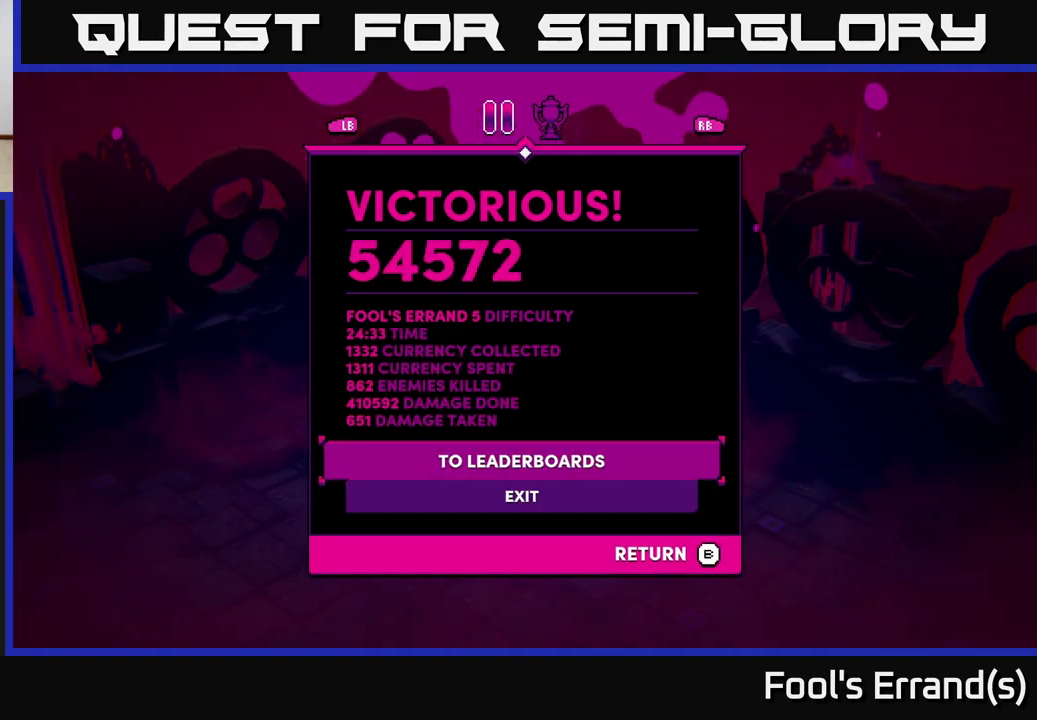
Gameplay with a controller (Xbox layout); each line is a JSON object with the inputs held at the frame after it. "events" lists button and stick changes between this image and that frame as [ms after this image, input, new state], when the widget could be followed in between.
{"buttons": [], "left_stick": "center", "right_stick": "center", "events": [[67, "A", "down"], [167, "A", "up"]]}
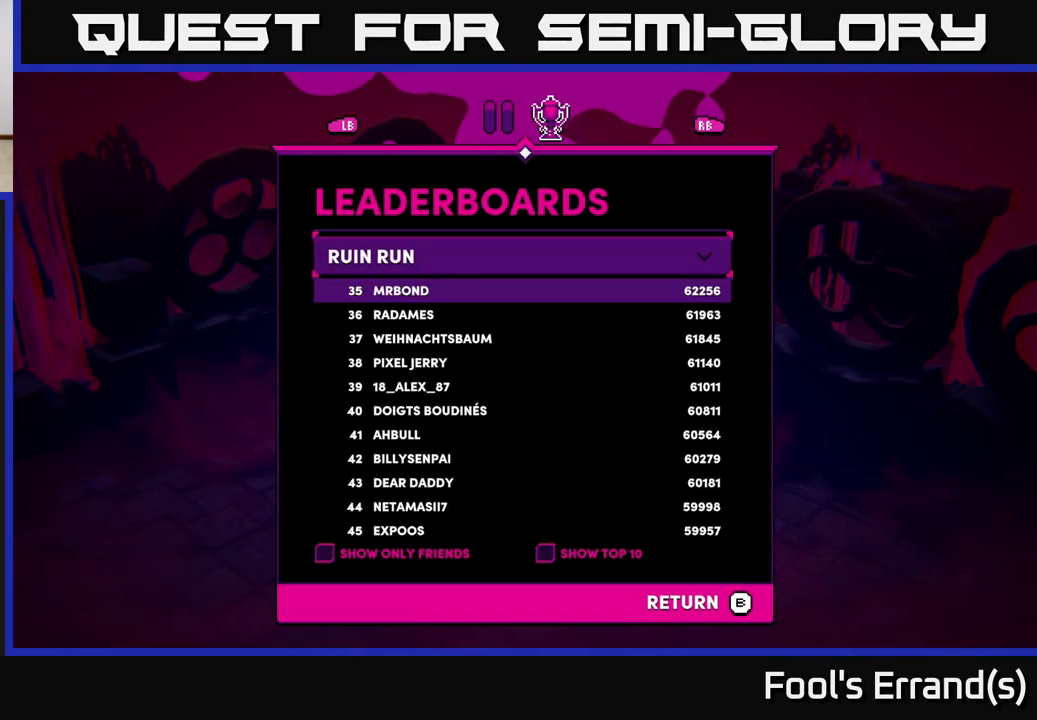
{"buttons": [], "left_stick": "center", "right_stick": "center", "events": []}
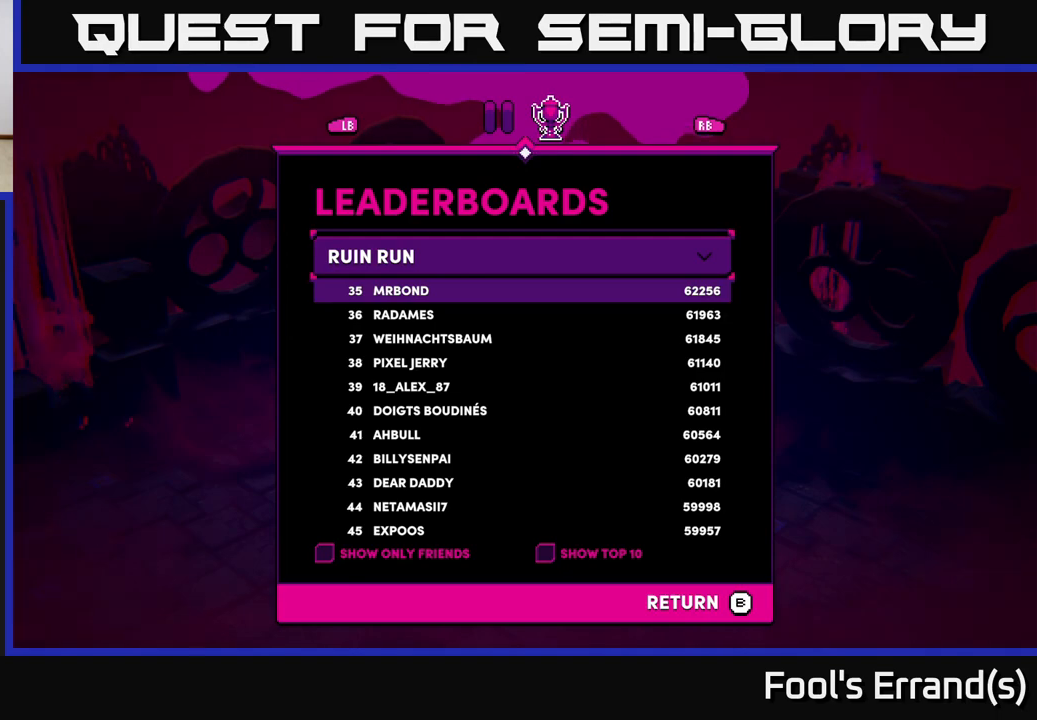
{"buttons": [], "left_stick": "center", "right_stick": "center", "events": []}
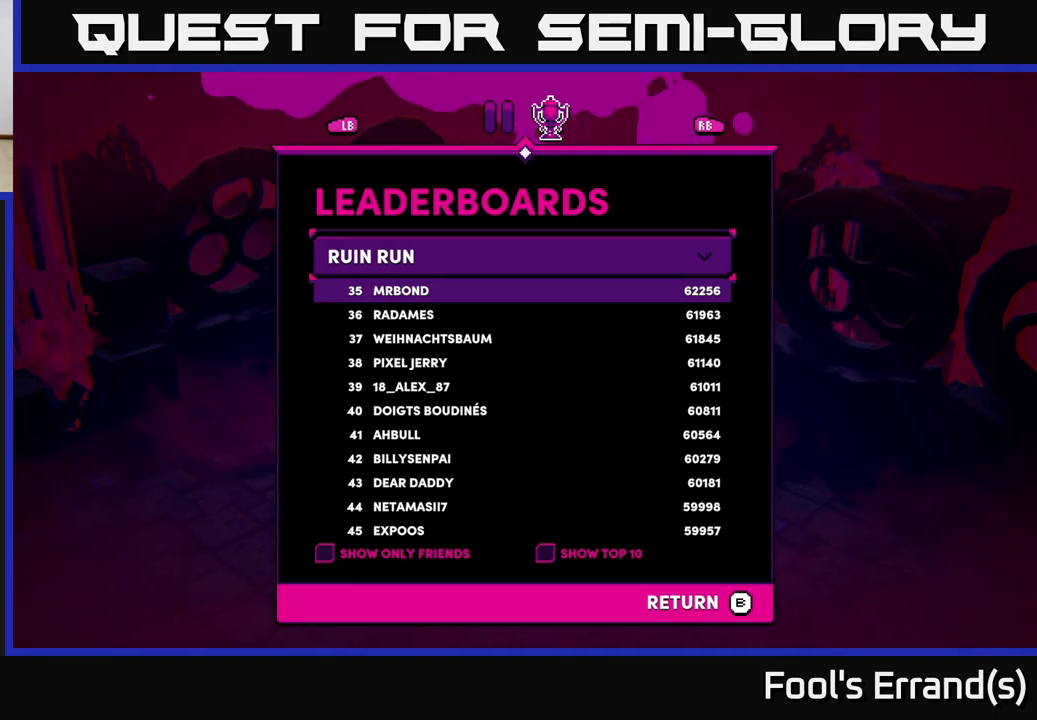
{"buttons": [], "left_stick": "center", "right_stick": "center", "events": []}
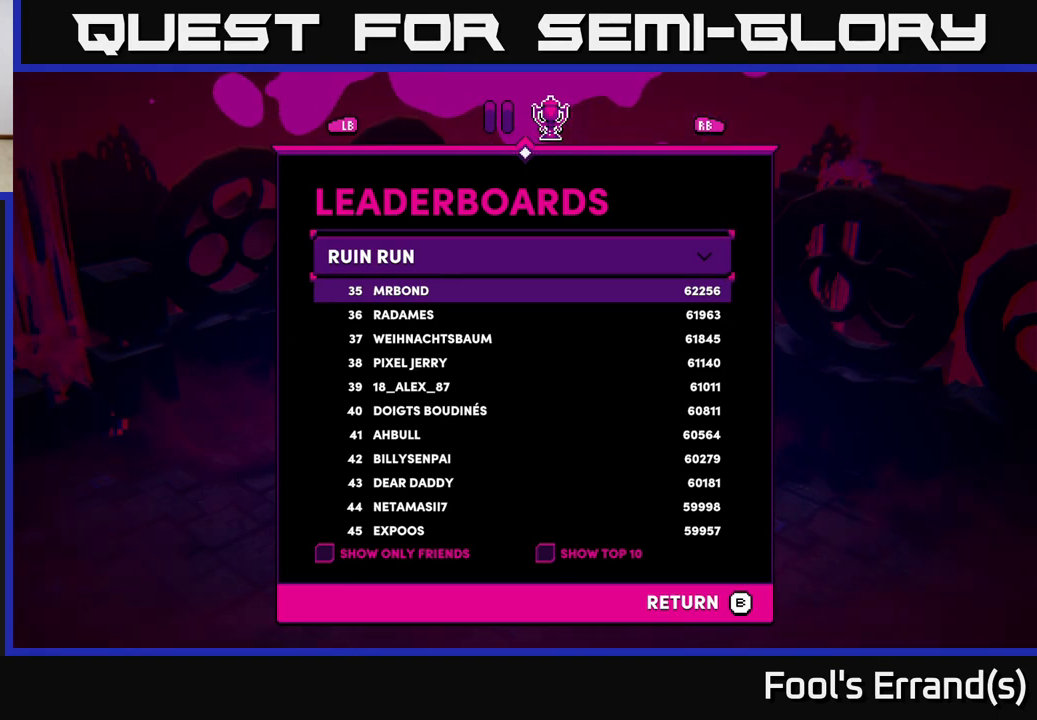
{"buttons": [], "left_stick": "center", "right_stick": "center", "events": []}
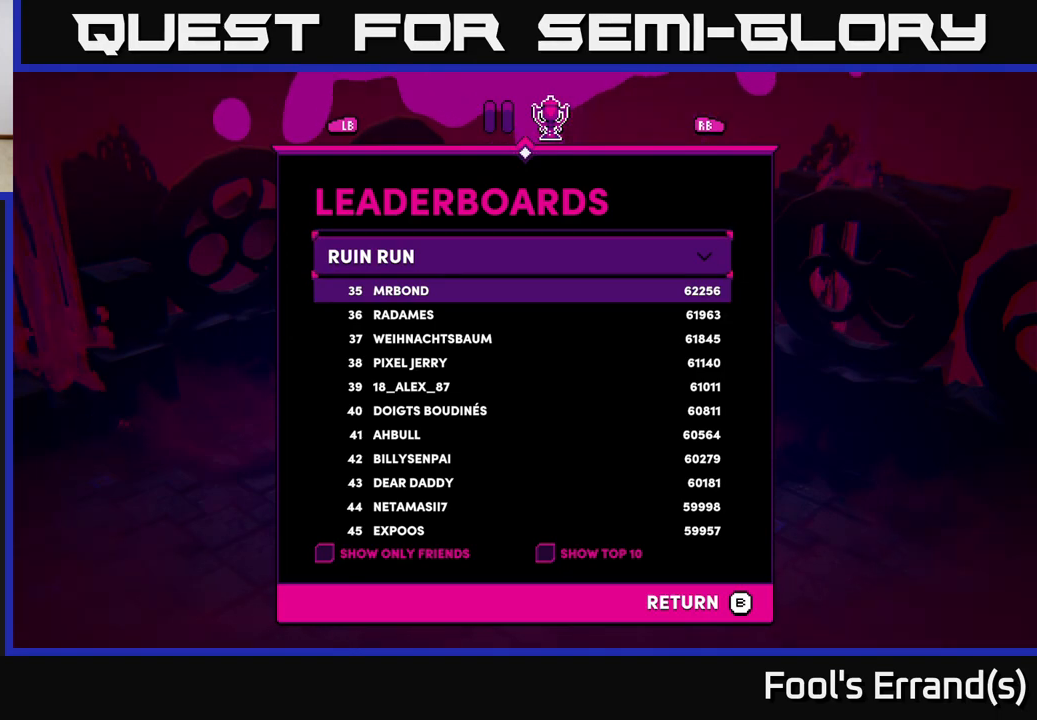
{"buttons": [], "left_stick": "center", "right_stick": "center", "events": []}
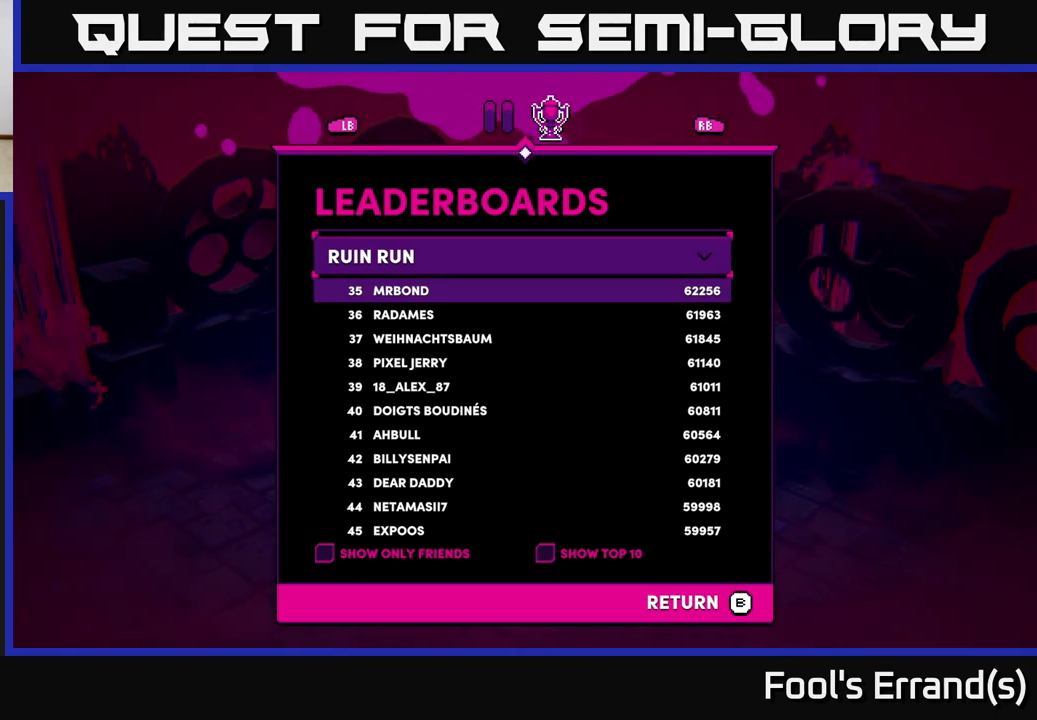
{"buttons": [], "left_stick": "center", "right_stick": "center", "events": []}
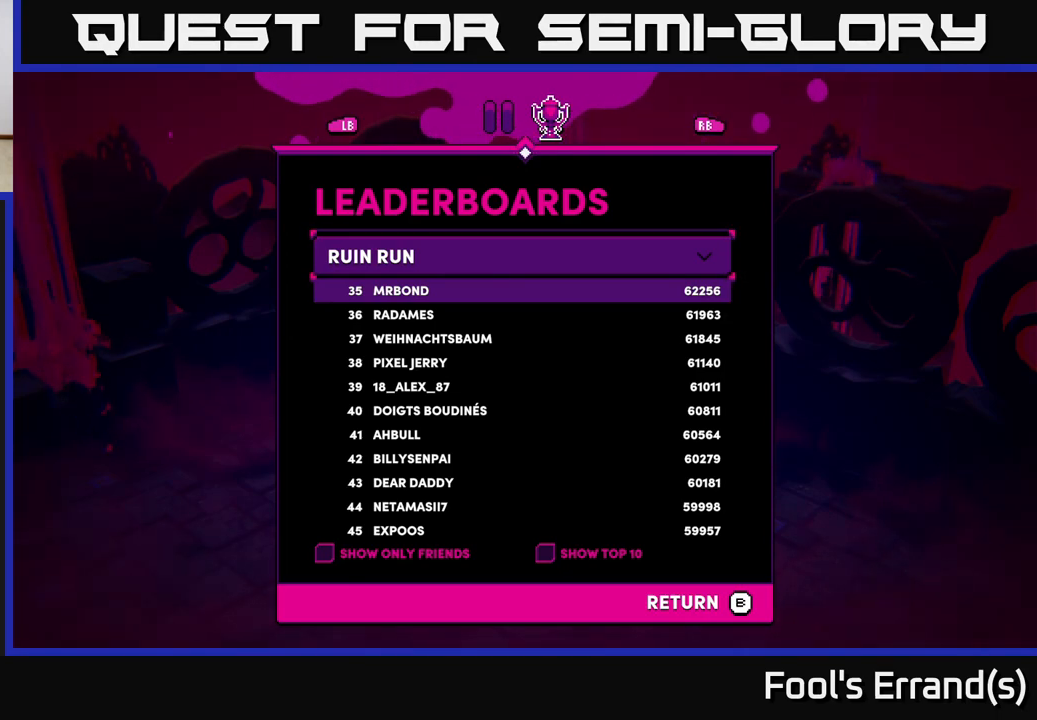
{"buttons": [], "left_stick": "center", "right_stick": "center", "events": []}
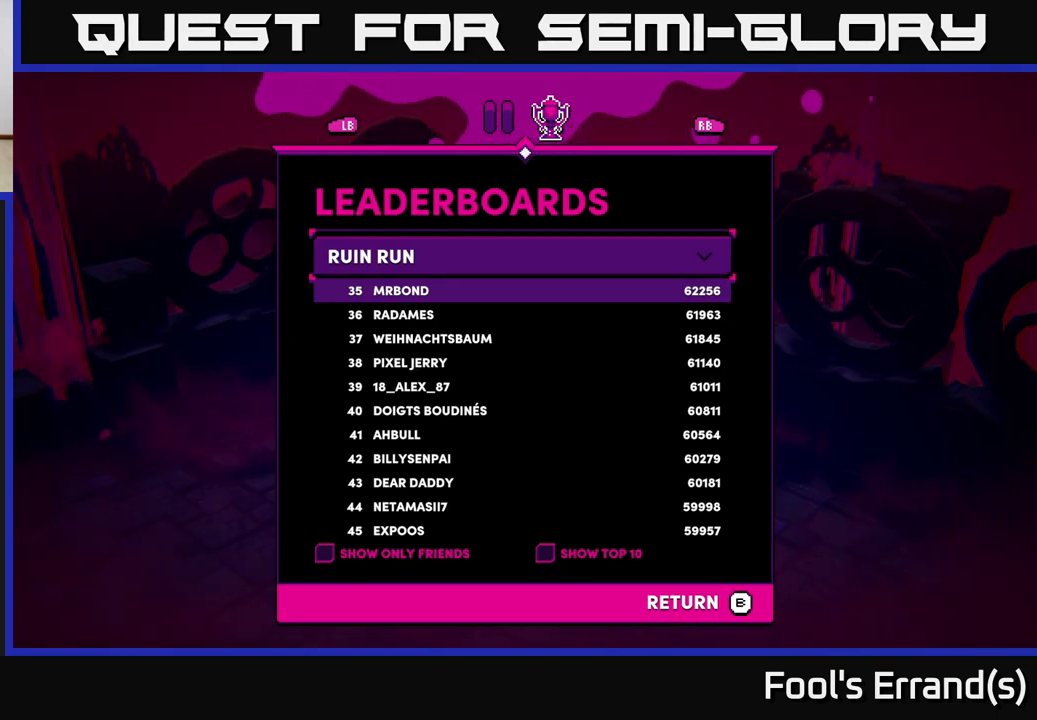
{"buttons": [], "left_stick": "center", "right_stick": "center", "events": []}
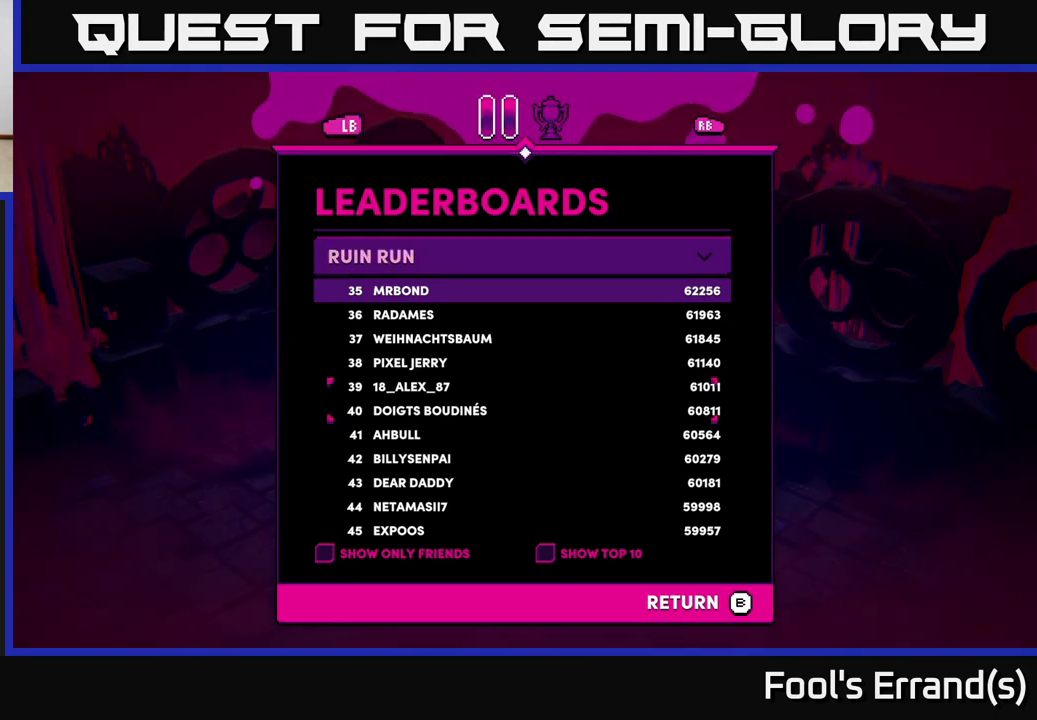
{"buttons": [], "left_stick": "center", "right_stick": "center", "events": []}
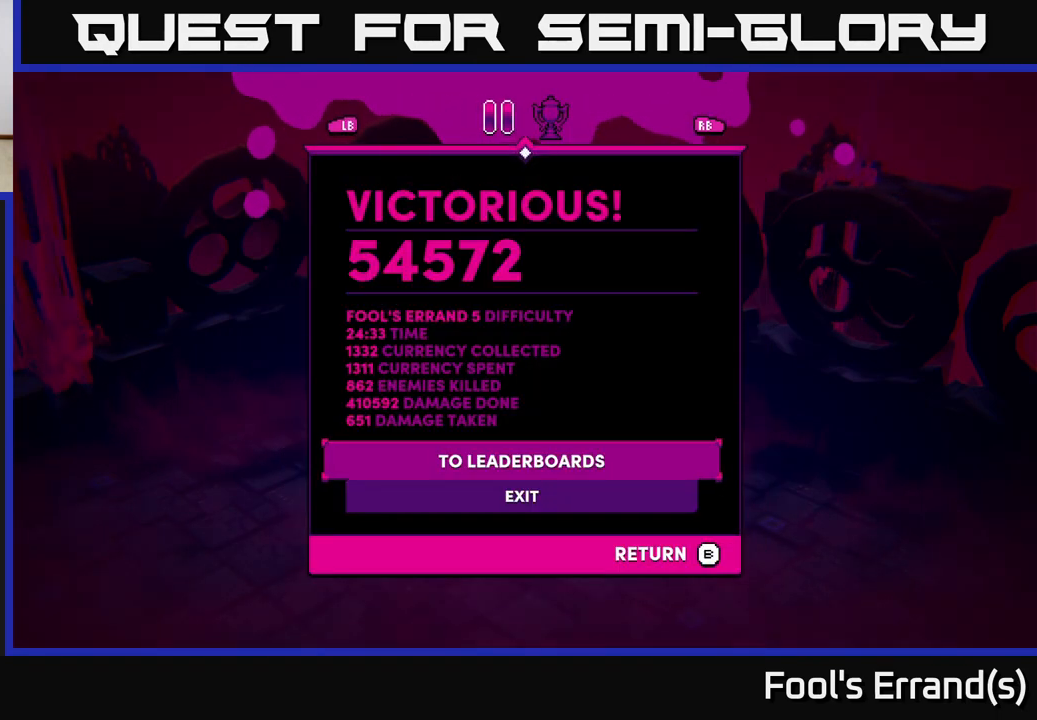
{"buttons": [], "left_stick": "center", "right_stick": "center", "events": [[200, "R1", "down"], [350, "R1", "up"]]}
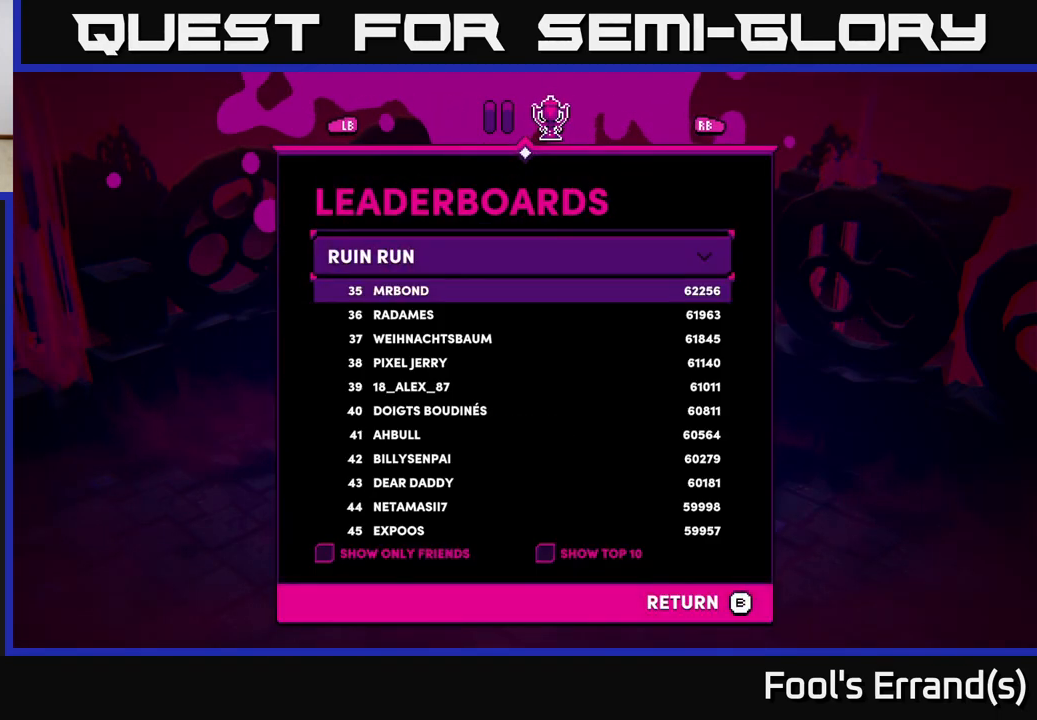
{"buttons": [], "left_stick": "center", "right_stick": "center", "events": []}
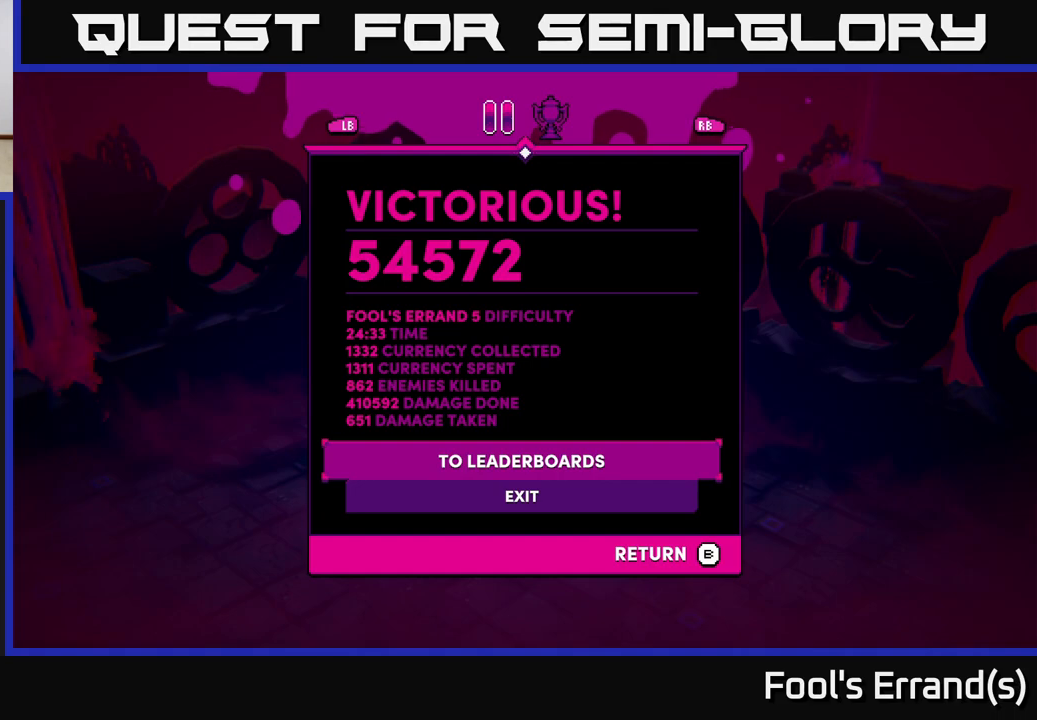
{"buttons": [], "left_stick": "center", "right_stick": "center", "events": [[233, "left_stick", "down"], [333, "A", "down"], [383, "left_stick", "center"], [433, "A", "up"]]}
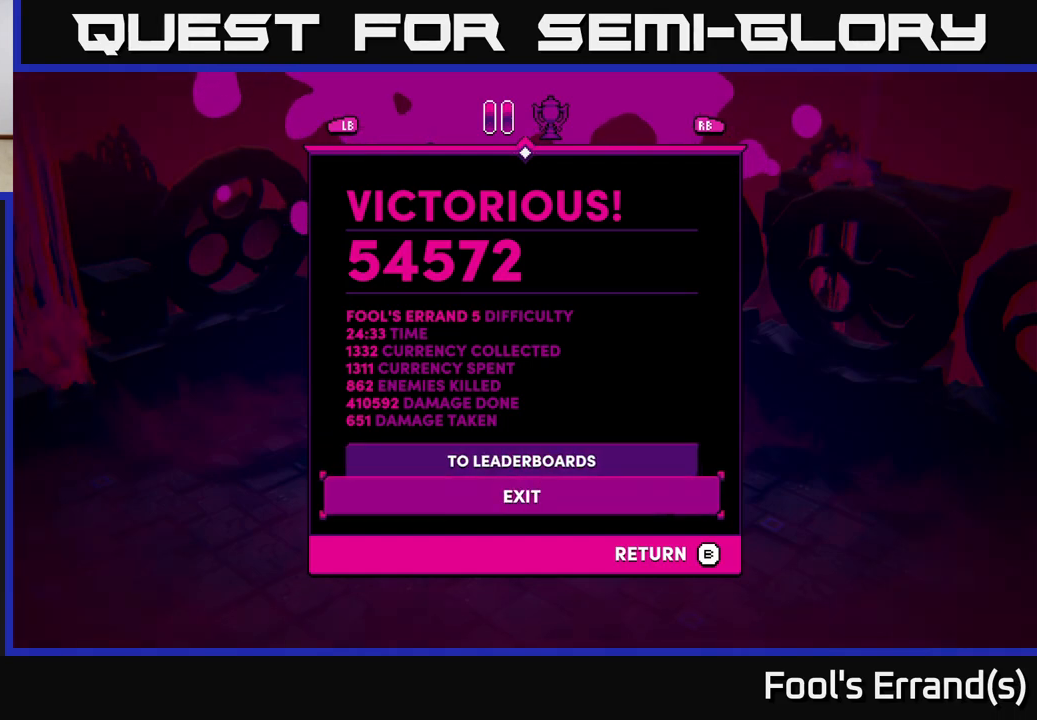
{"buttons": [], "left_stick": "center", "right_stick": "center", "events": []}
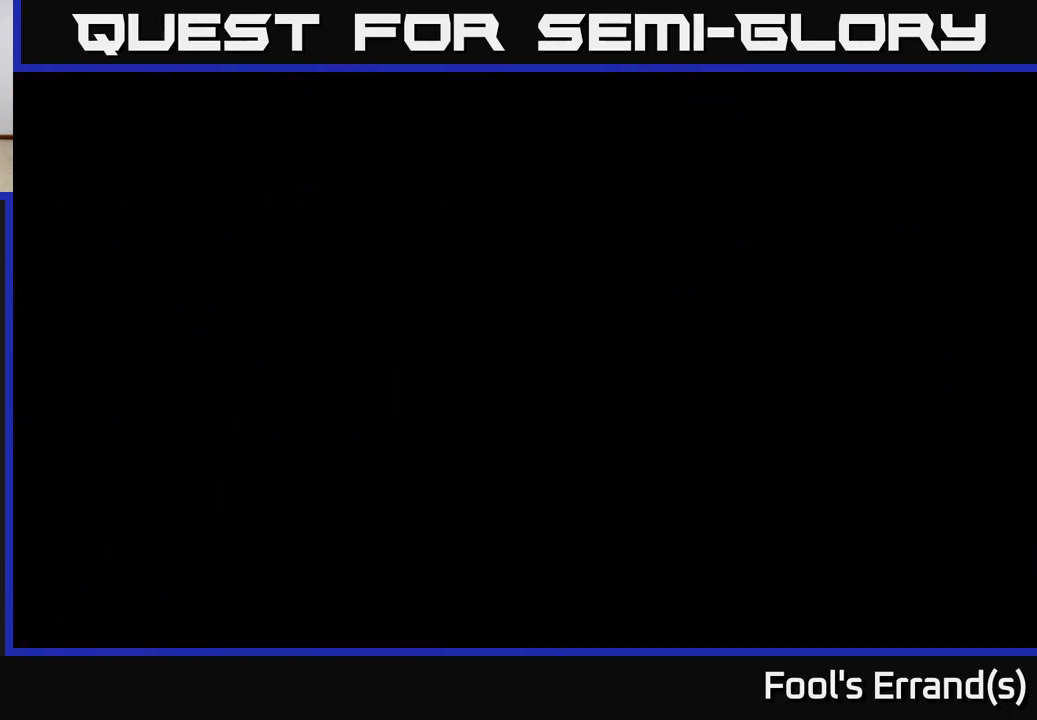
{"buttons": [], "left_stick": "center", "right_stick": "center", "events": []}
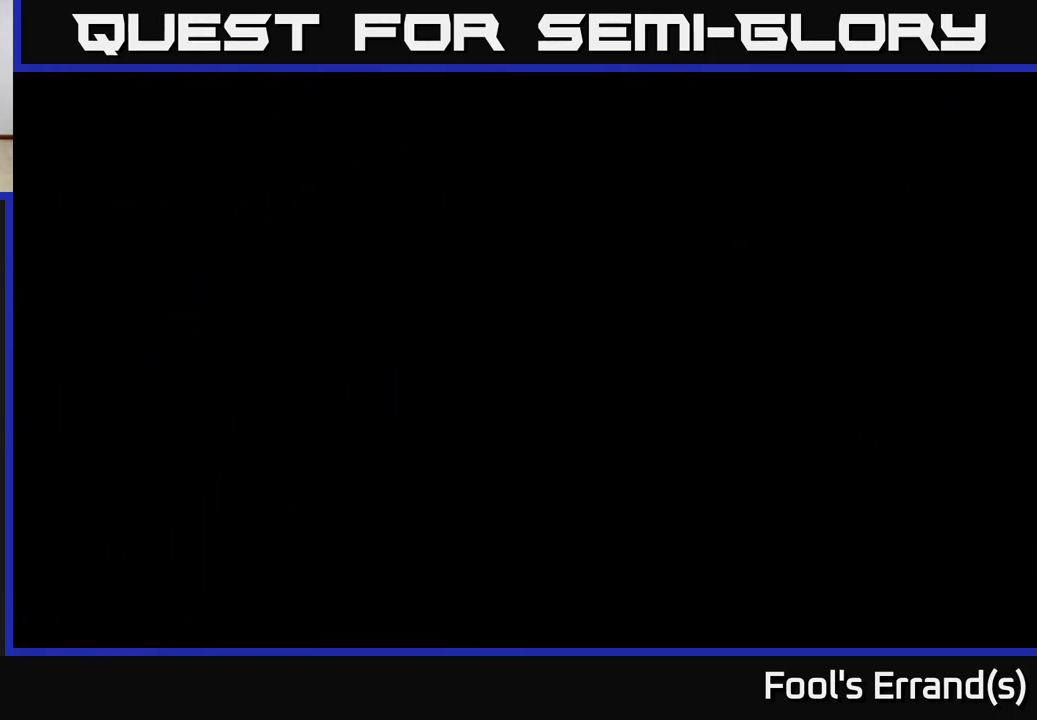
{"buttons": [], "left_stick": "center", "right_stick": "center", "events": []}
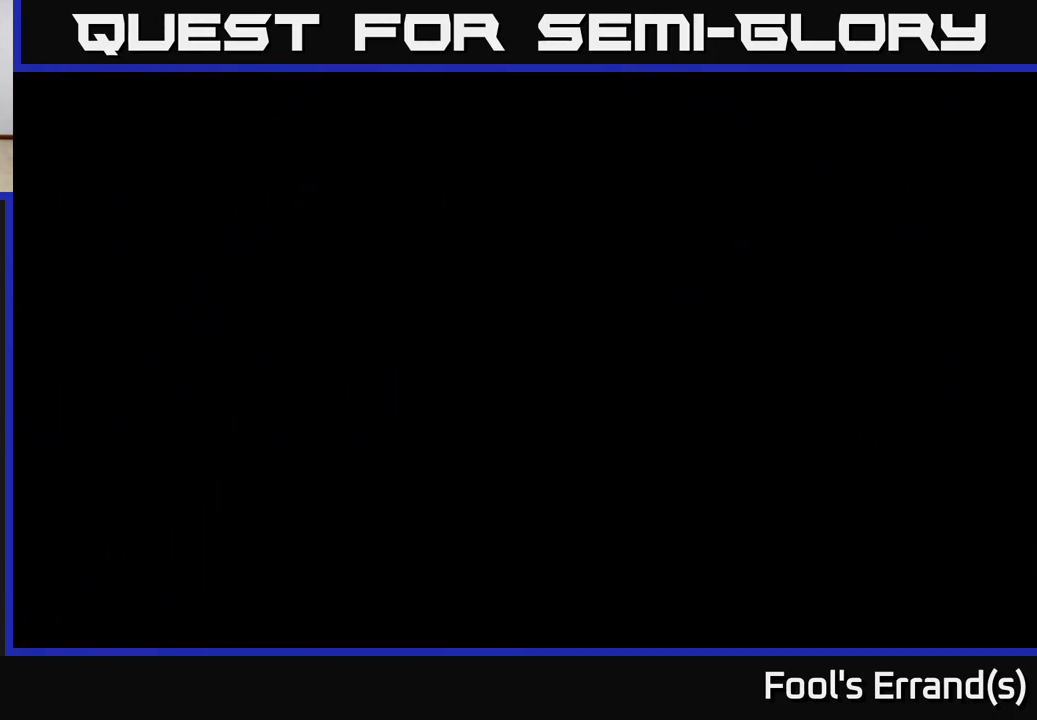
{"buttons": [], "left_stick": "center", "right_stick": "center", "events": []}
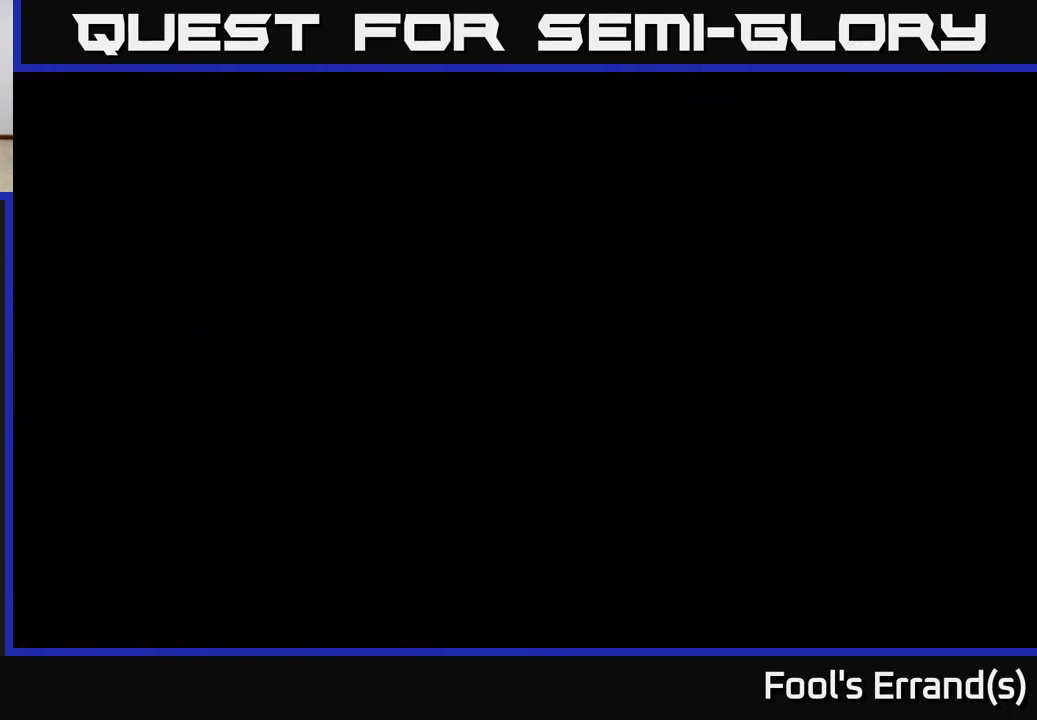
{"buttons": [], "left_stick": "center", "right_stick": "center", "events": []}
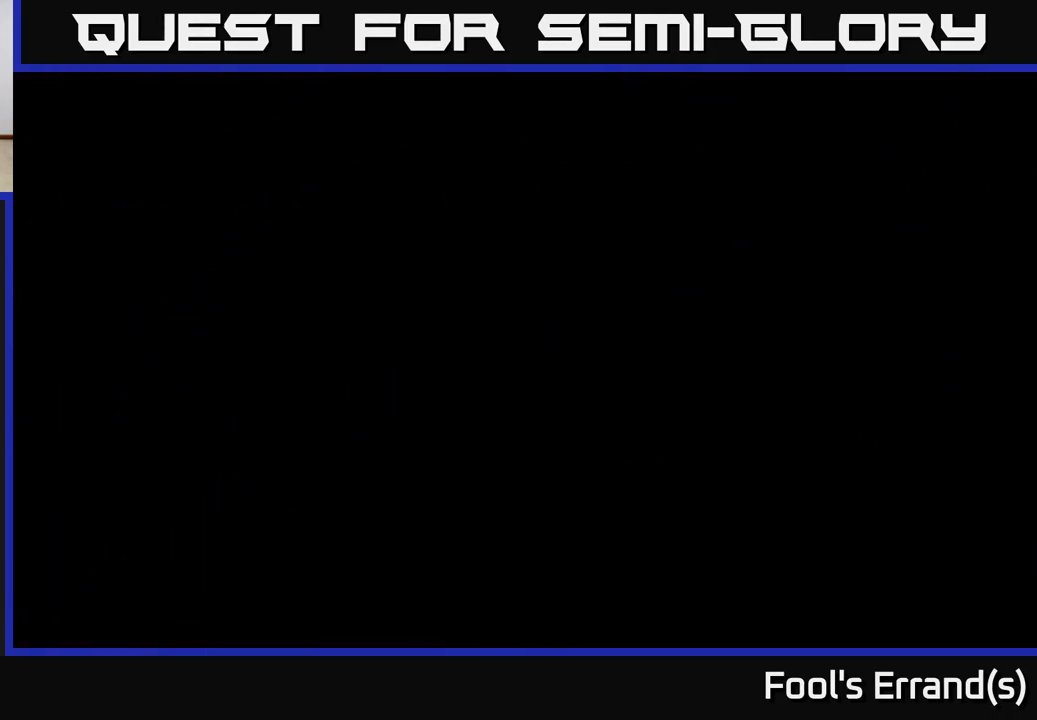
{"buttons": [], "left_stick": "center", "right_stick": "center", "events": []}
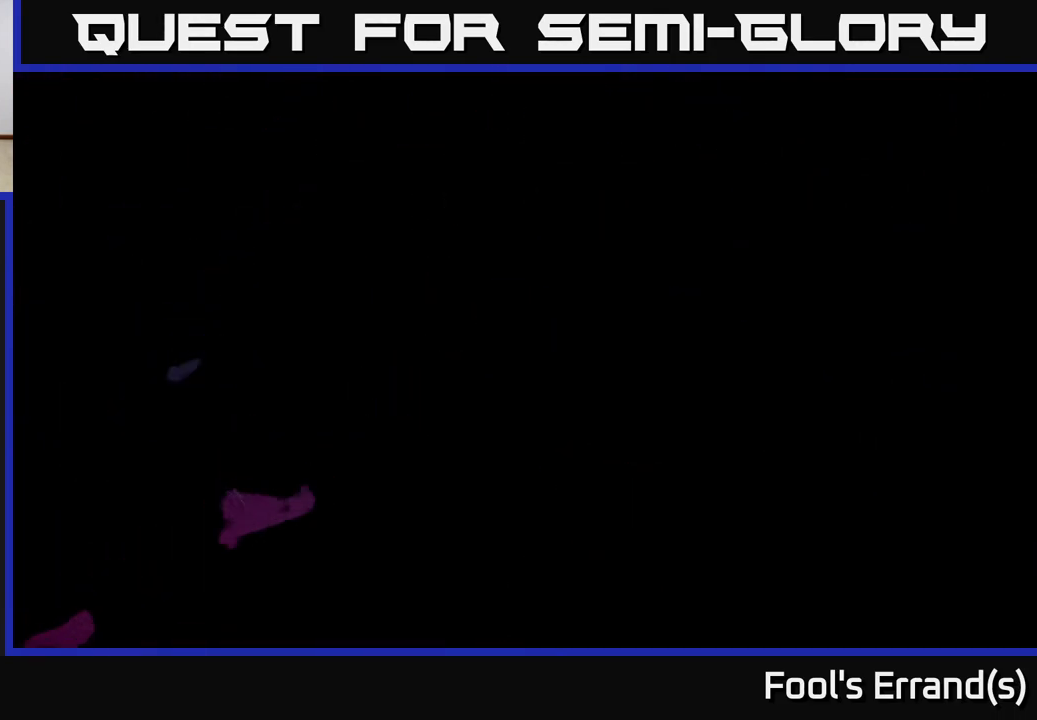
{"buttons": [], "left_stick": "center", "right_stick": "center", "events": []}
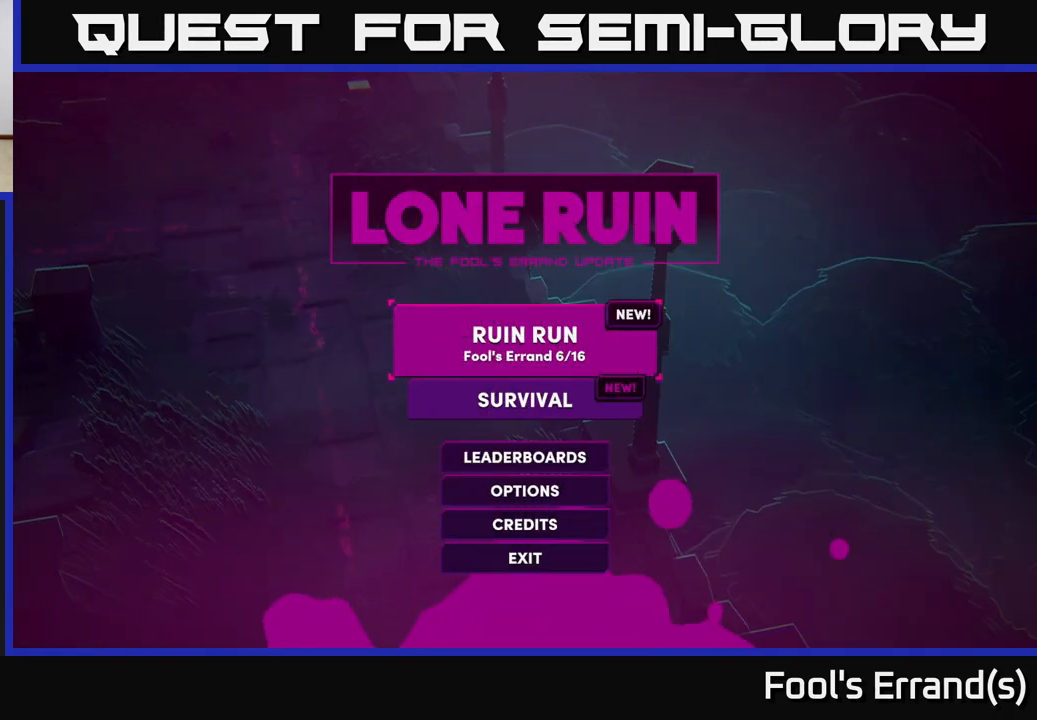
{"buttons": [], "left_stick": "down", "right_stick": "center", "events": [[383, "left_stick", "down"]]}
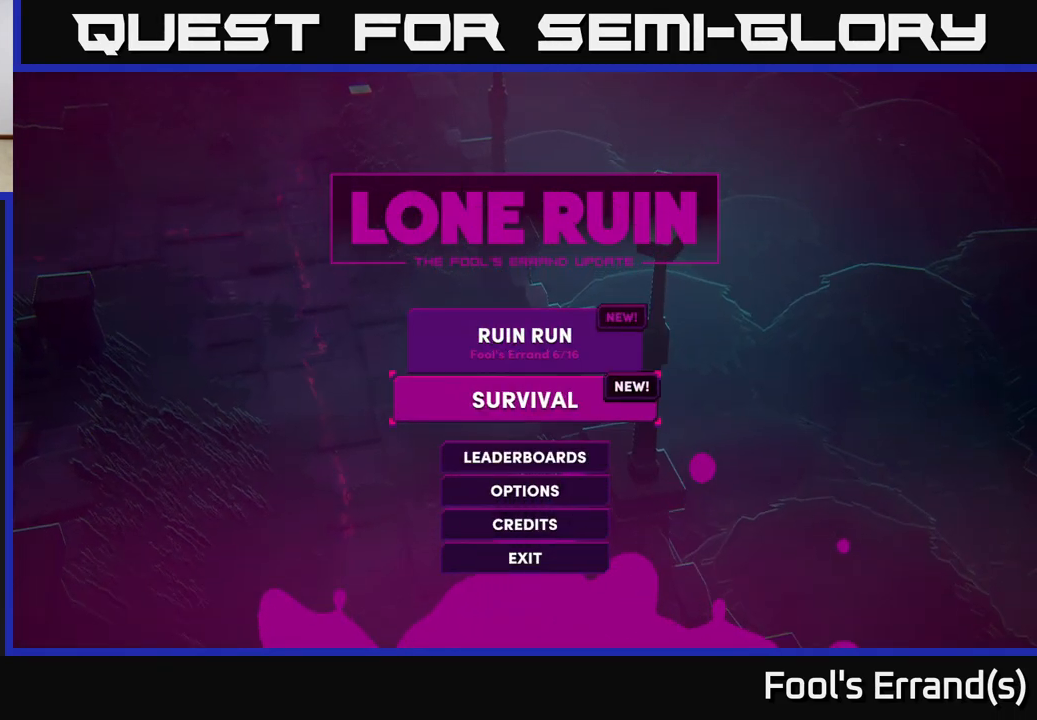
{"buttons": [], "left_stick": "center", "right_stick": "center", "events": [[67, "left_stick", "center"], [133, "left_stick", "up"], [283, "left_stick", "center"], [383, "A", "down"], [450, "A", "up"]]}
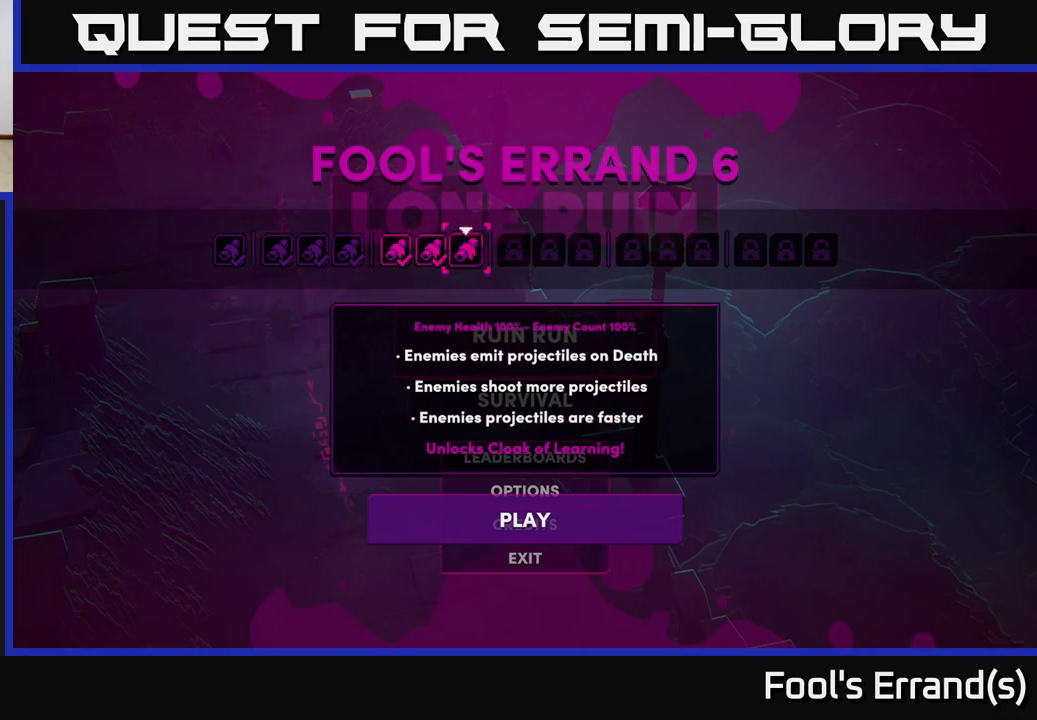
{"buttons": [], "left_stick": "right", "right_stick": "center", "events": [[467, "left_stick", "right"]]}
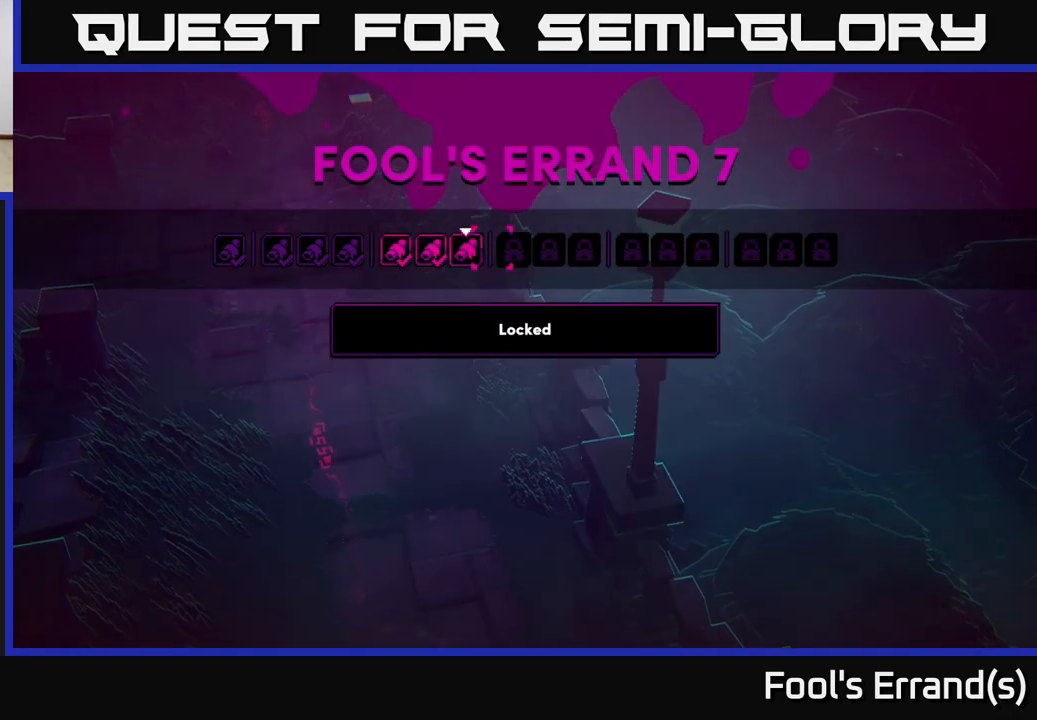
{"buttons": [], "left_stick": "center", "right_stick": "center", "events": [[133, "left_stick", "left"], [283, "left_stick", "center"]]}
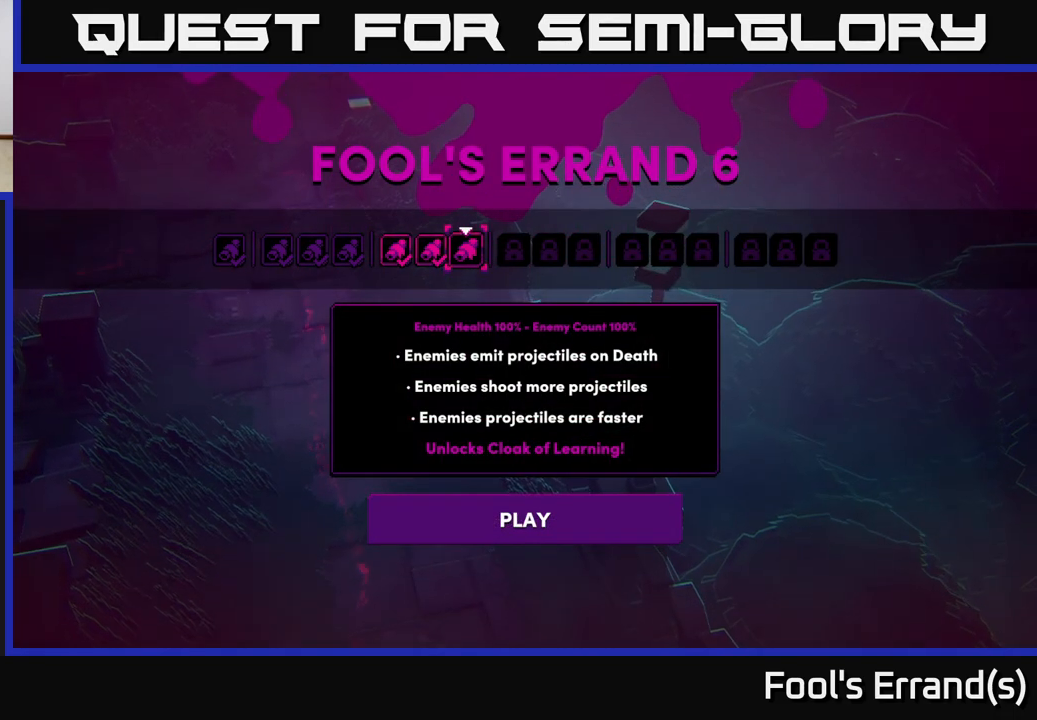
{"buttons": [], "left_stick": "center", "right_stick": "center", "events": [[50, "left_stick", "left"], [200, "left_stick", "center"], [300, "left_stick", "right"], [483, "left_stick", "center"]]}
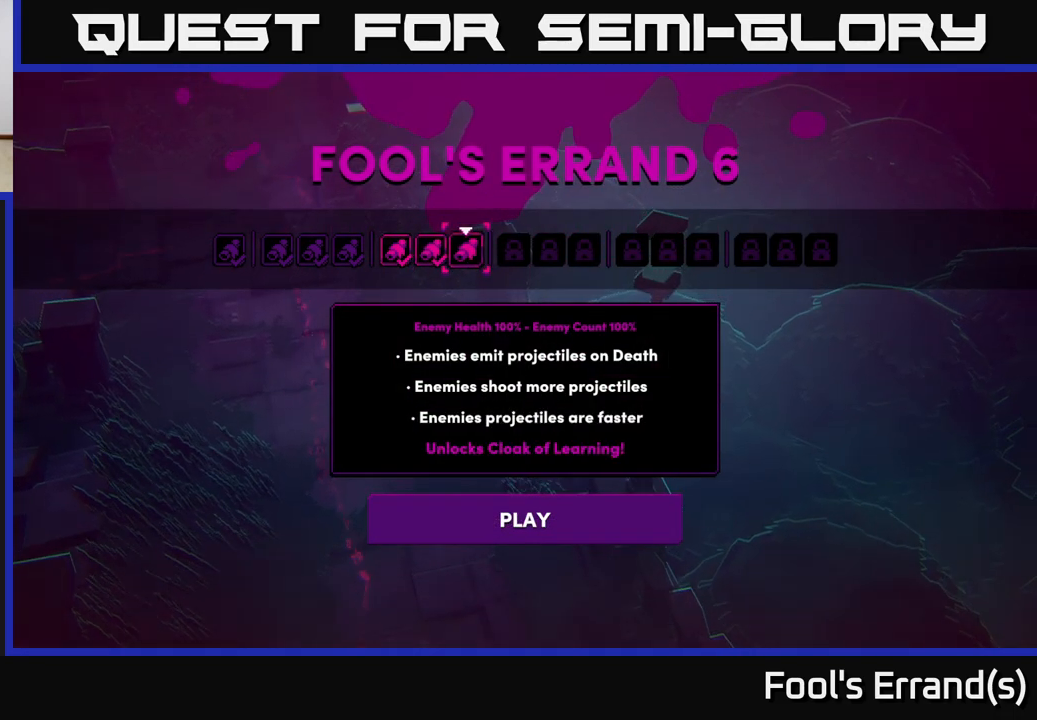
{"buttons": [], "left_stick": "center", "right_stick": "center", "events": []}
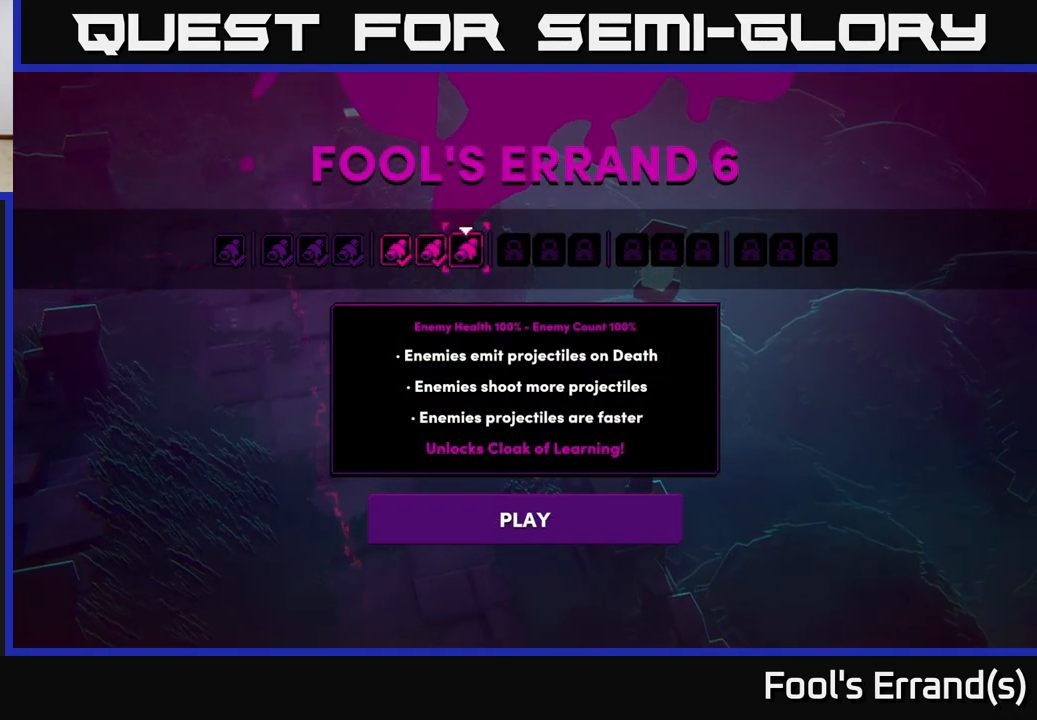
{"buttons": [], "left_stick": "center", "right_stick": "center", "events": []}